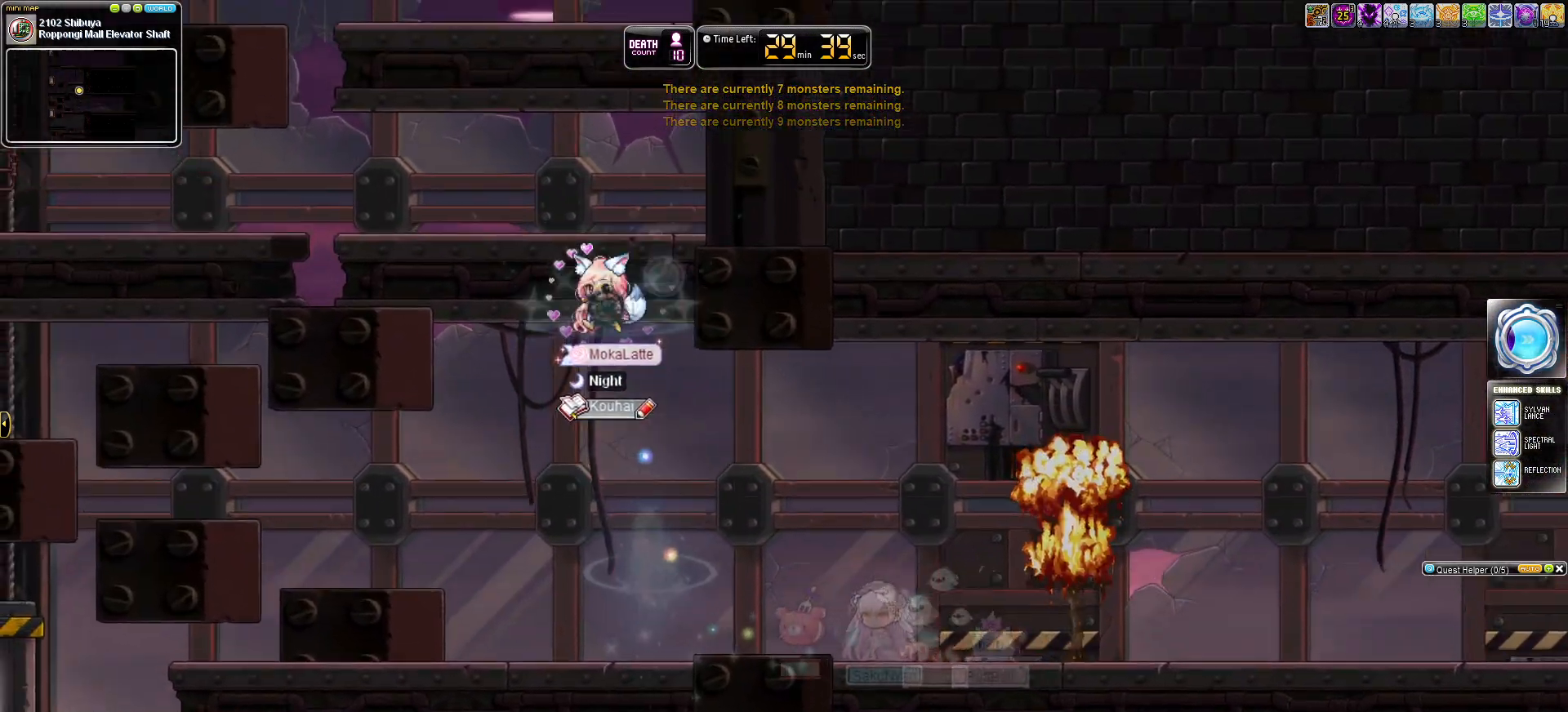
Gameplay with keyboard; each line is a JSON object with the keys held at the frame after it. "events" lists presses ("down") and releases ("up") of ".", "/", "0", "1", "2", "3", "4", "5", "6", "7", "8", "9", "a", "alt_l", "alt_r", "b", "backslash", "backspace", "c", "caps_lock", "comma", "ctrl_l", "ctrl_r", "d", "down", "e", "equals", "f", "g", "h", "i", "j", "k", "l", "lbracket", "left", "m", "minus", "n", "o", "p", "q", "quote", "r", "rbracket", "return", "right", "s", "semicolon", "shift_l", "shift_r", "space", "super", "t", "tab", "tilde", "u", "up", "v", "w", "x", "y" and "z" between this image and that frame as [ms after this image, input, new state], when the widget could be followed in between. No other keys are recorded. Mouse input is not recorded.
{"keys": ["up"], "events": [[84, "left", "up"], [317, "a", "down"], [401, "a", "up"]]}
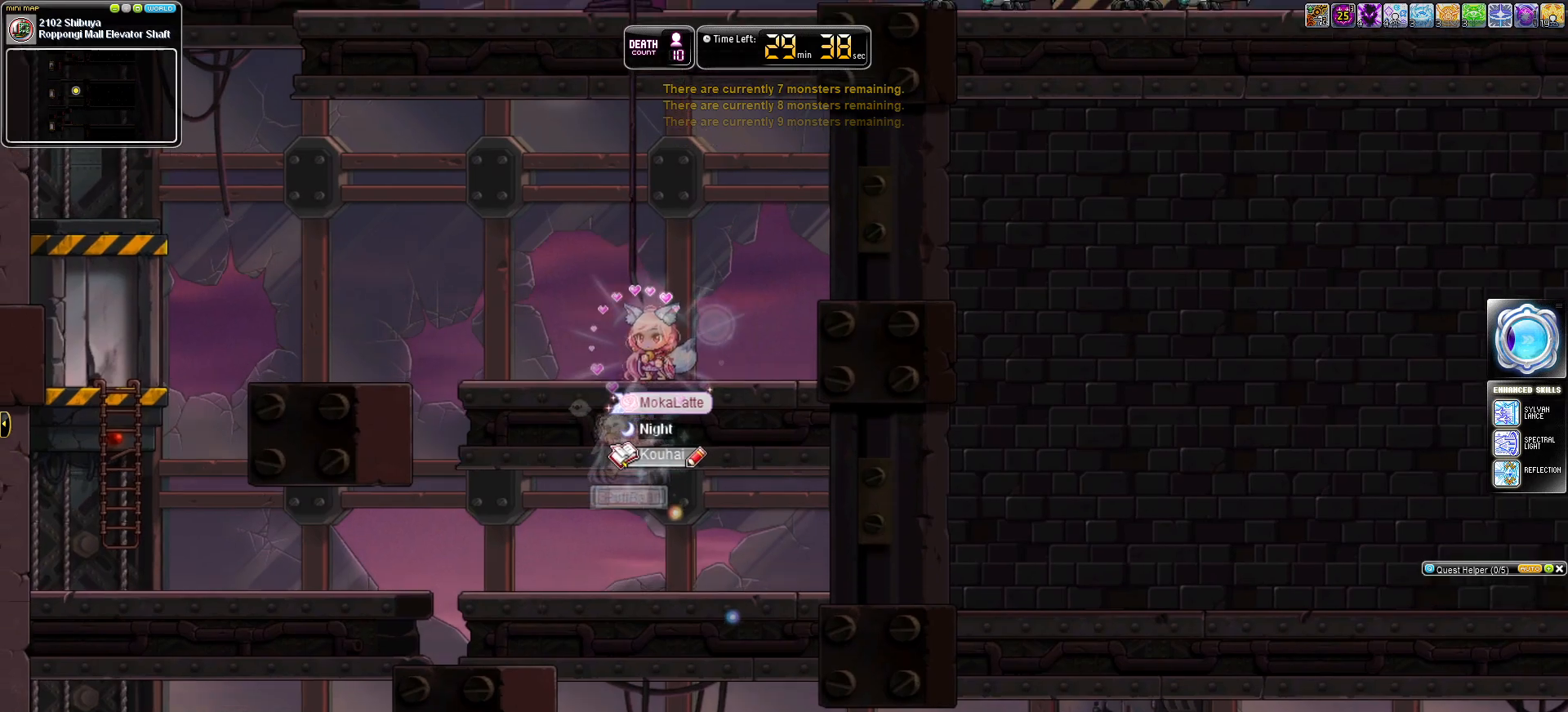
{"keys": ["alt_l", "up"], "events": [[100, "left", "down"], [183, "alt_l", "down"], [367, "alt_l", "up"], [417, "alt_l", "down"], [417, "left", "up"]]}
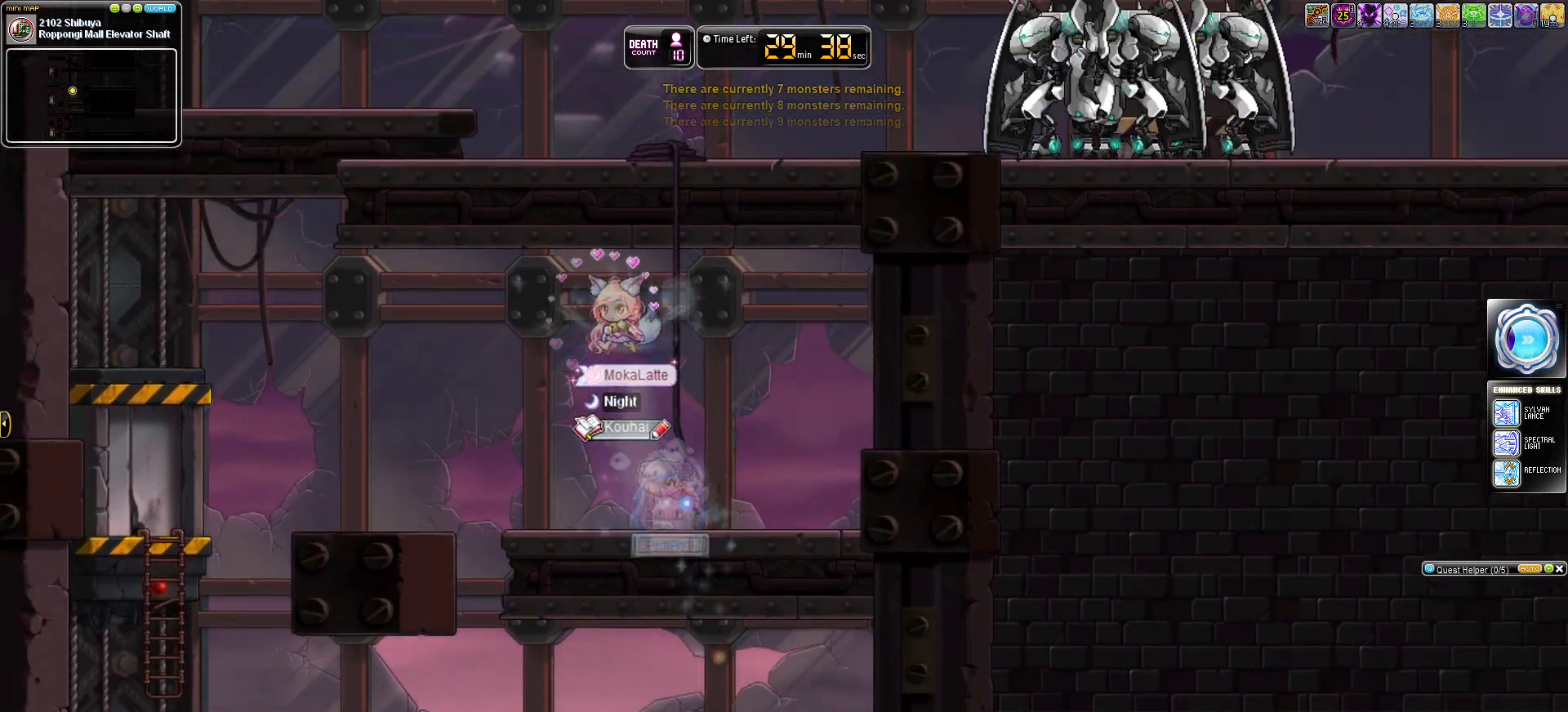
{"keys": ["a", "right"], "events": [[67, "alt_l", "up"], [200, "right", "down"], [250, "up", "up"], [384, "a", "down"]]}
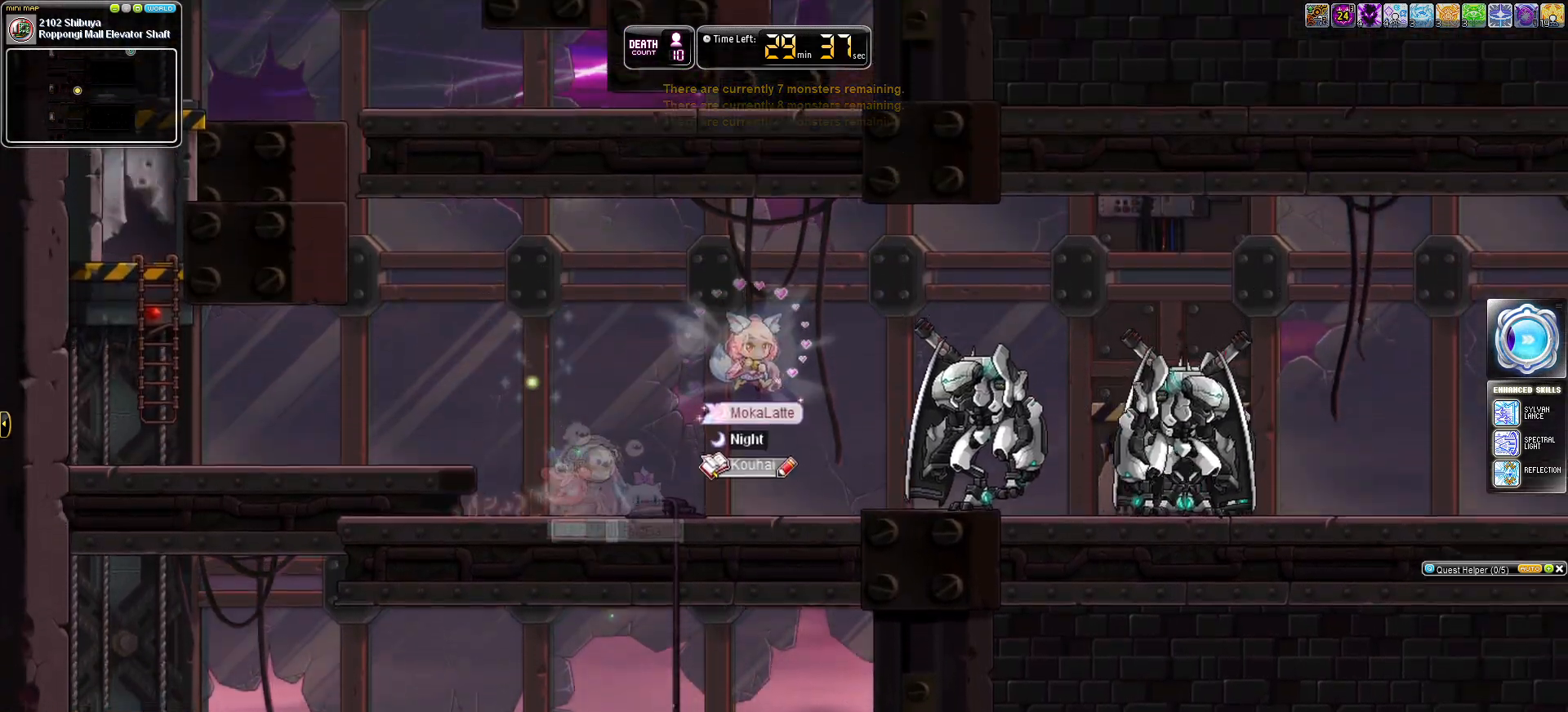
{"keys": ["right"], "events": [[33, "a", "up"], [367, "c", "down"], [450, "c", "up"]]}
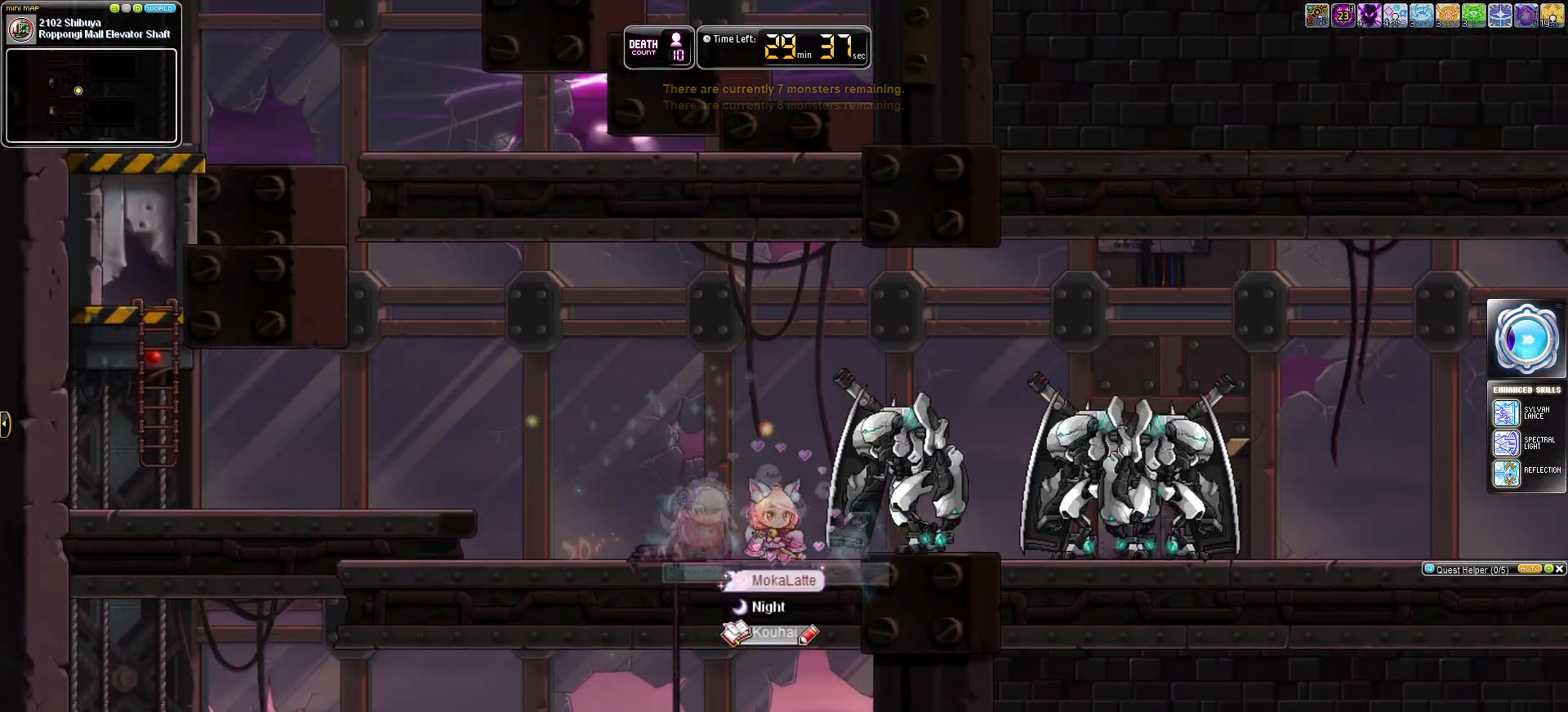
{"keys": ["right"], "events": [[84, "c", "down"], [184, "c", "up"], [334, "a", "down"], [467, "a", "up"]]}
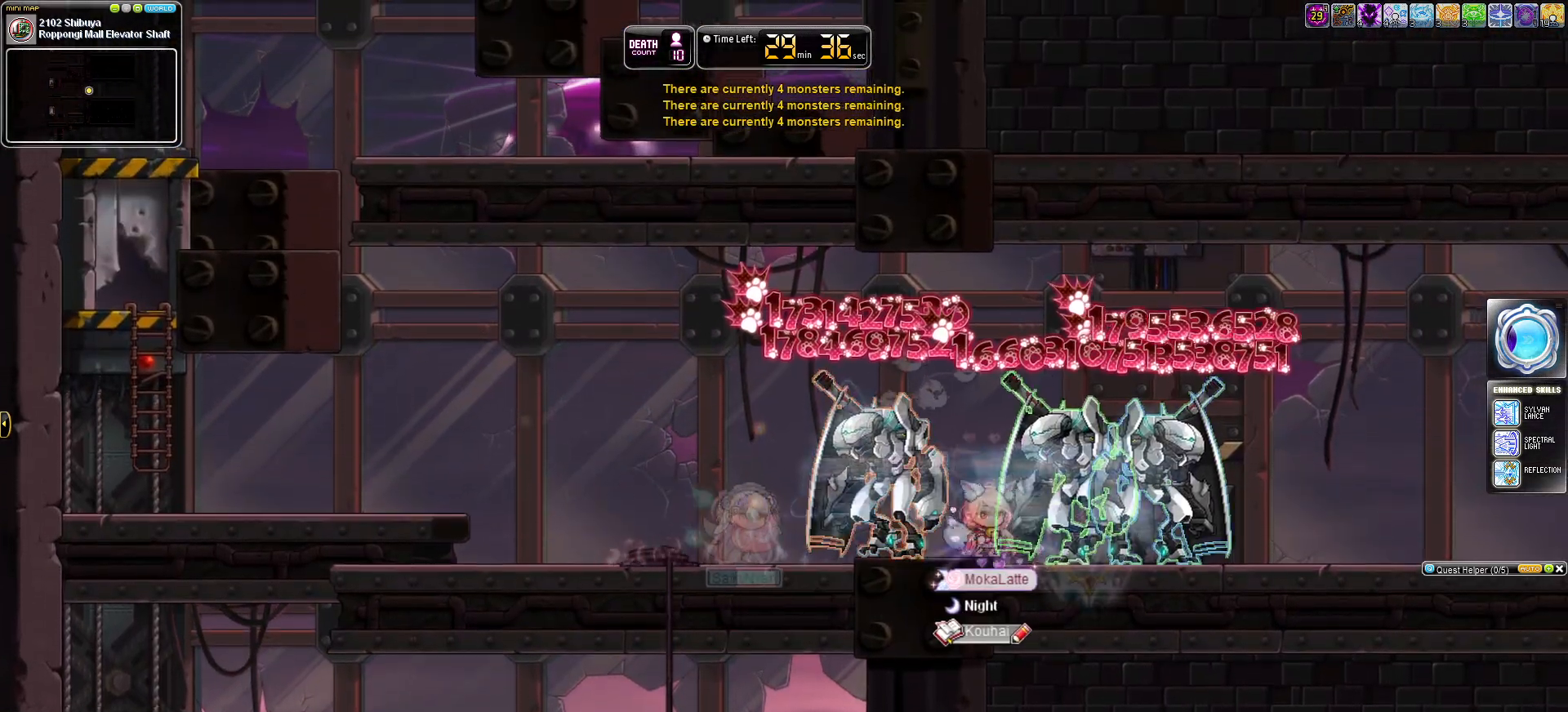
{"keys": ["a", "right"], "events": [[483, "a", "down"]]}
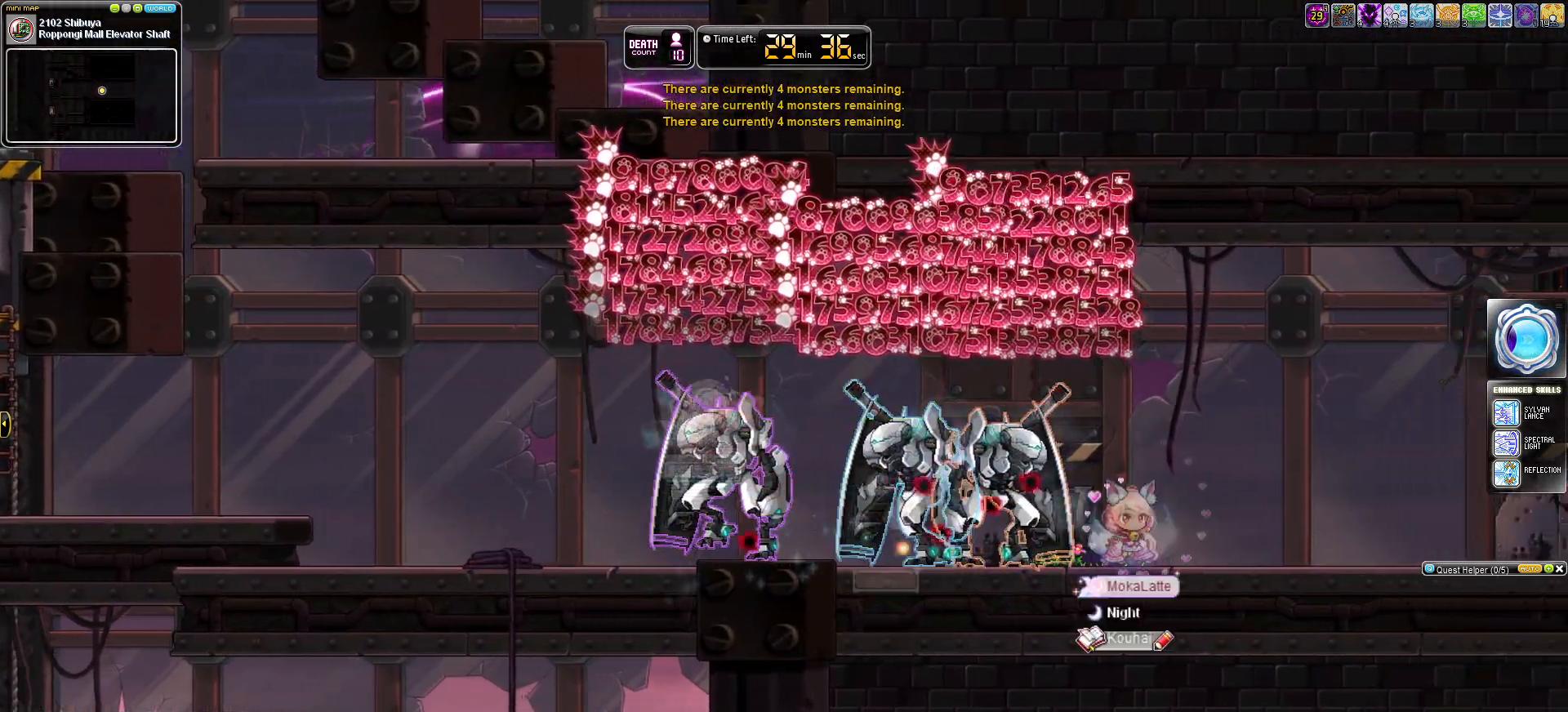
{"keys": ["c", "right"], "events": [[117, "a", "up"], [501, "c", "down"]]}
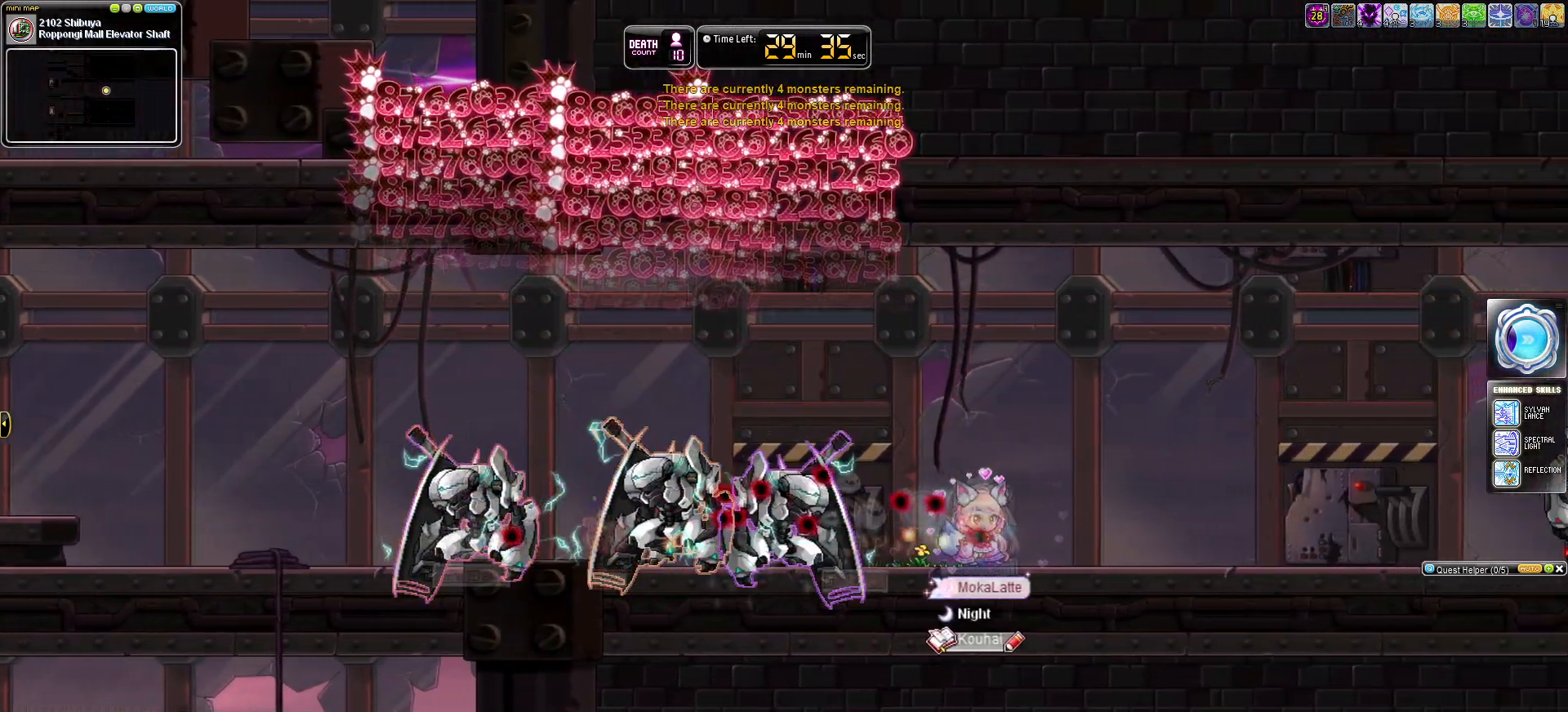
{"keys": ["right"], "events": [[133, "c", "up"], [283, "a", "down"], [367, "a", "up"]]}
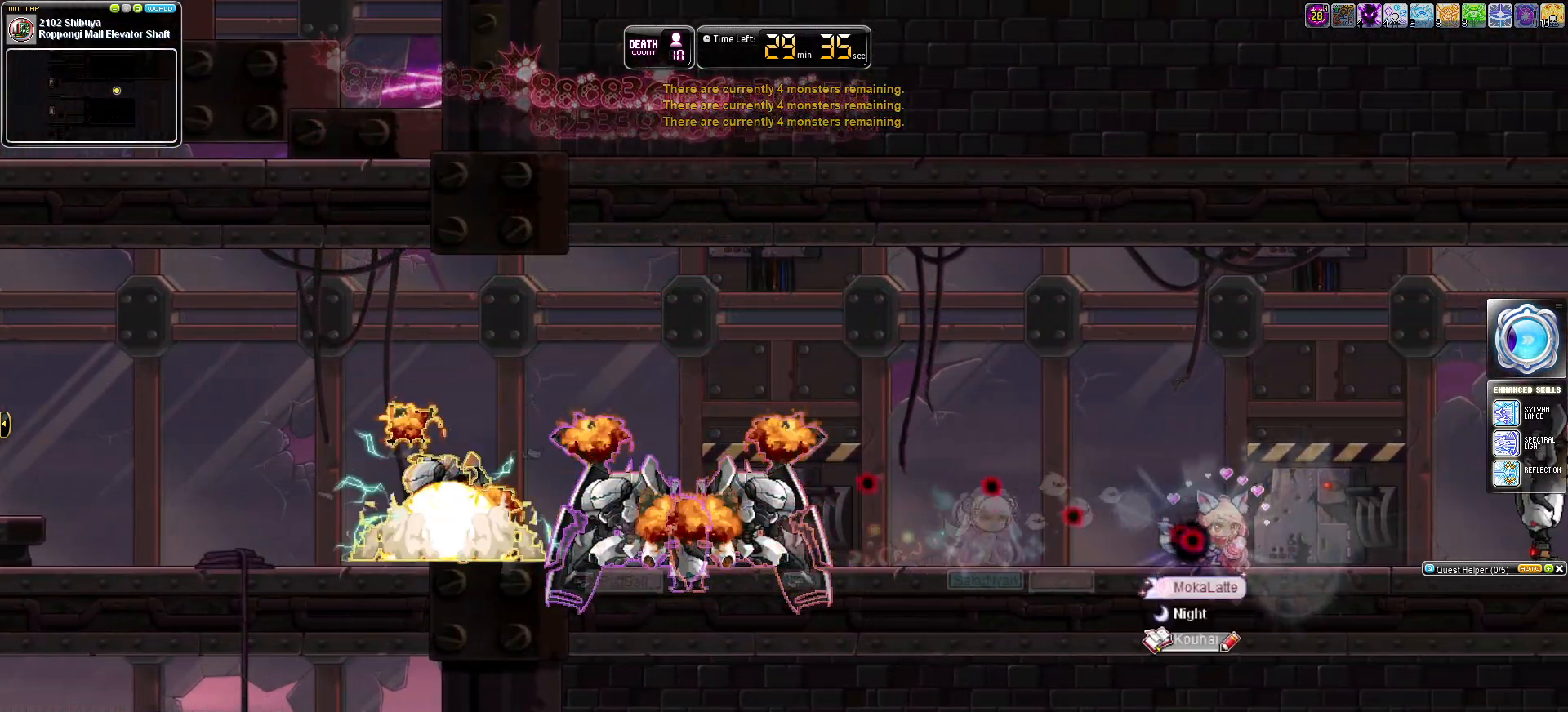
{"keys": [], "events": [[300, "right", "up"], [334, "c", "down"], [484, "c", "up"]]}
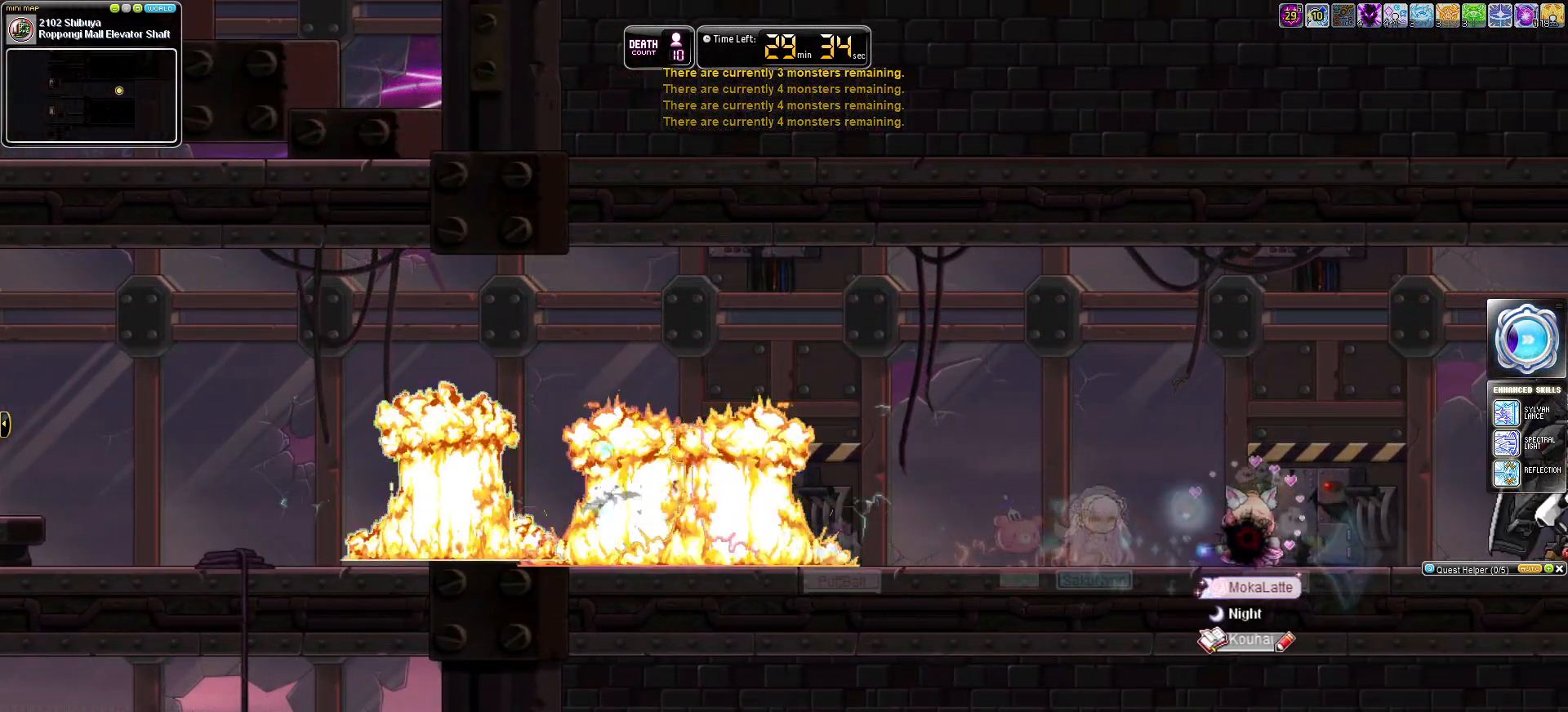
{"keys": ["a", "left"], "events": [[166, "left", "down"], [317, "a", "down"]]}
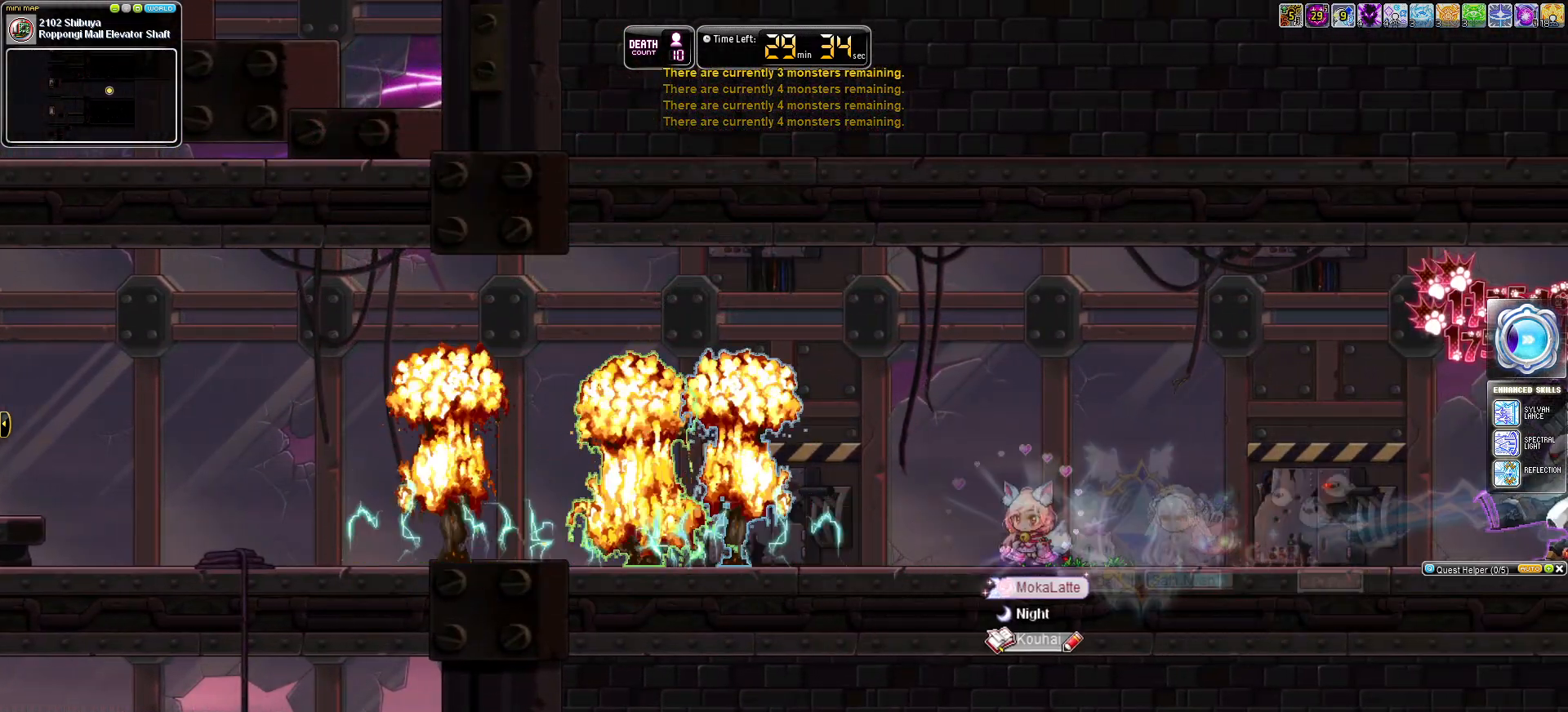
{"keys": ["a", "left"], "events": []}
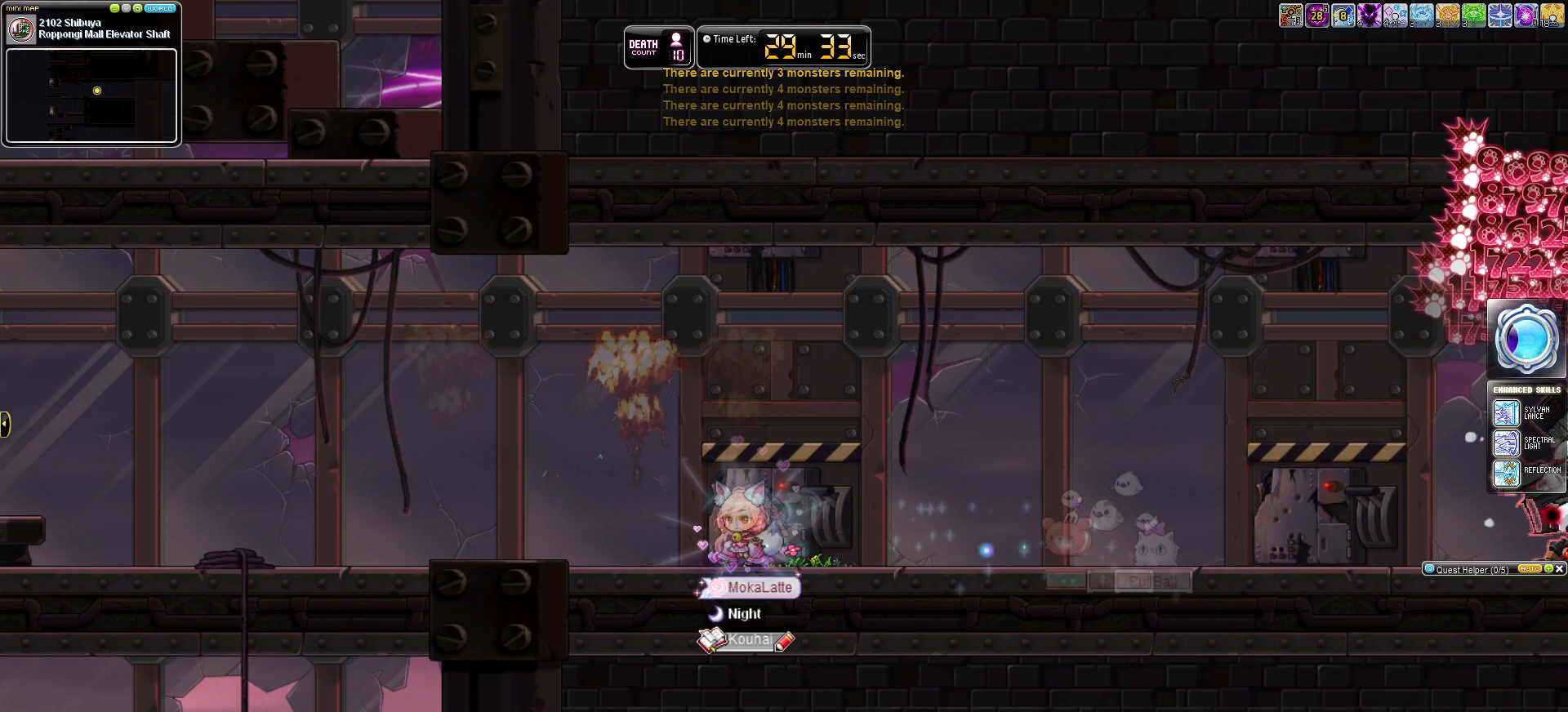
{"keys": ["left"], "events": [[483, "a", "up"]]}
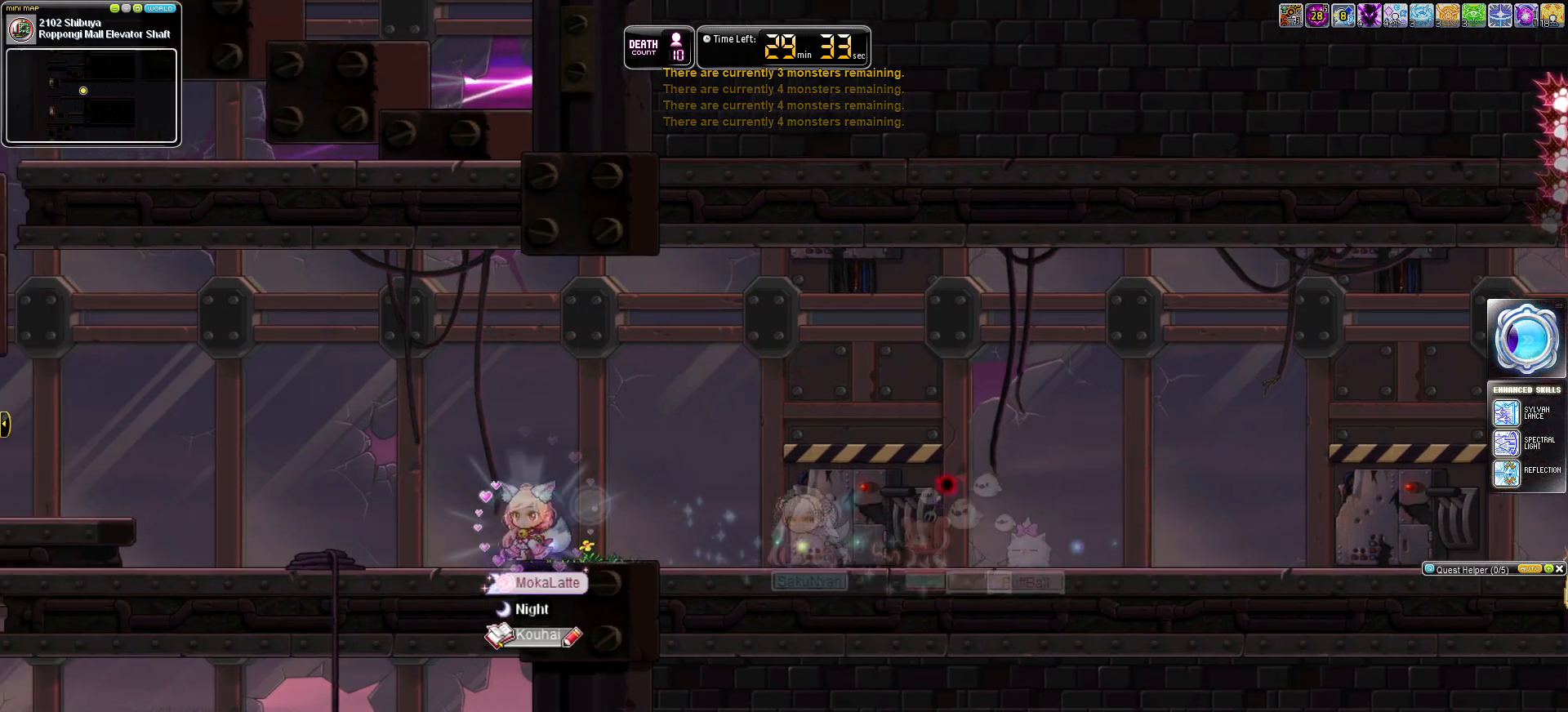
{"keys": ["up"], "events": [[34, "alt_l", "down"], [34, "up", "down"], [167, "alt_l", "up"], [267, "alt_l", "down"], [317, "left", "up"], [401, "alt_l", "up"]]}
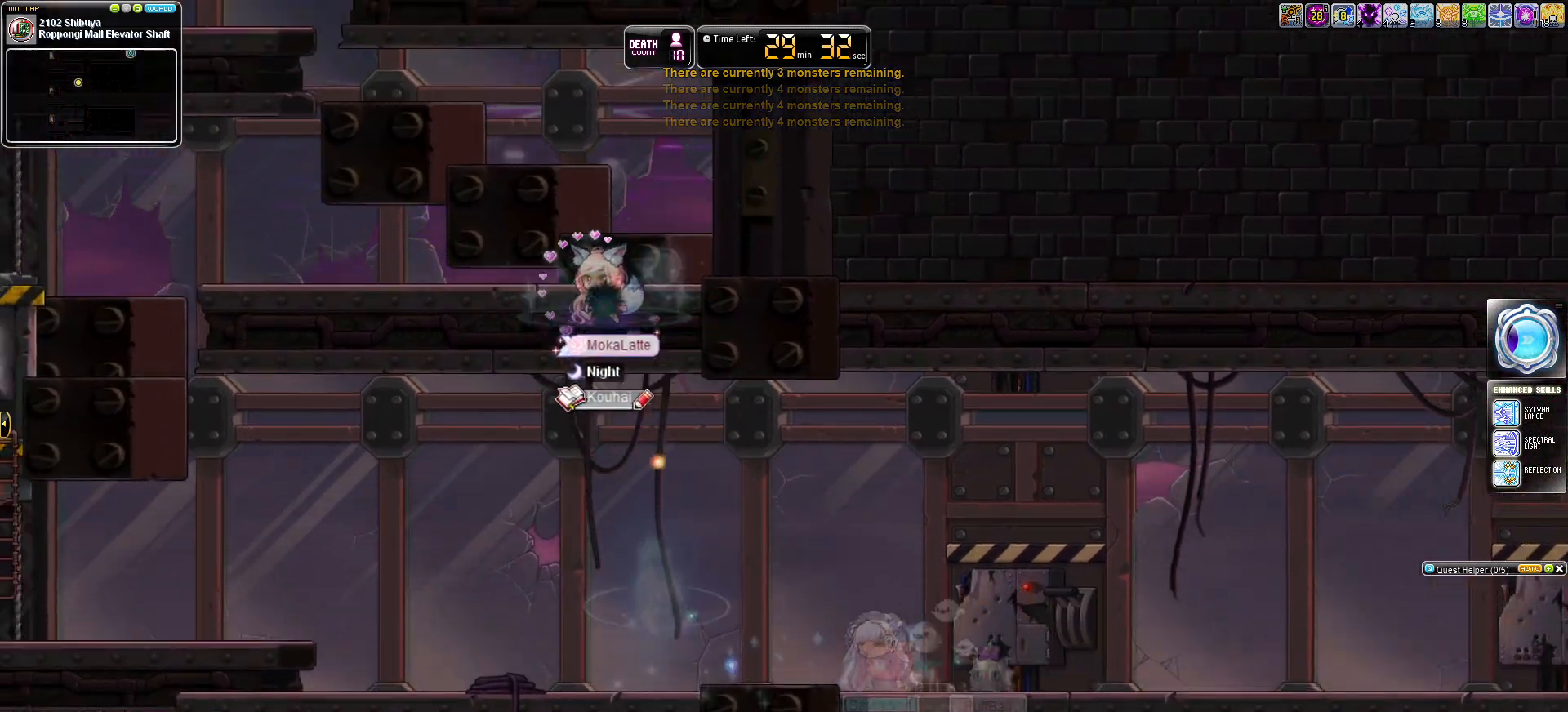
{"keys": ["up"], "events": [[317, "a", "down"], [467, "a", "up"]]}
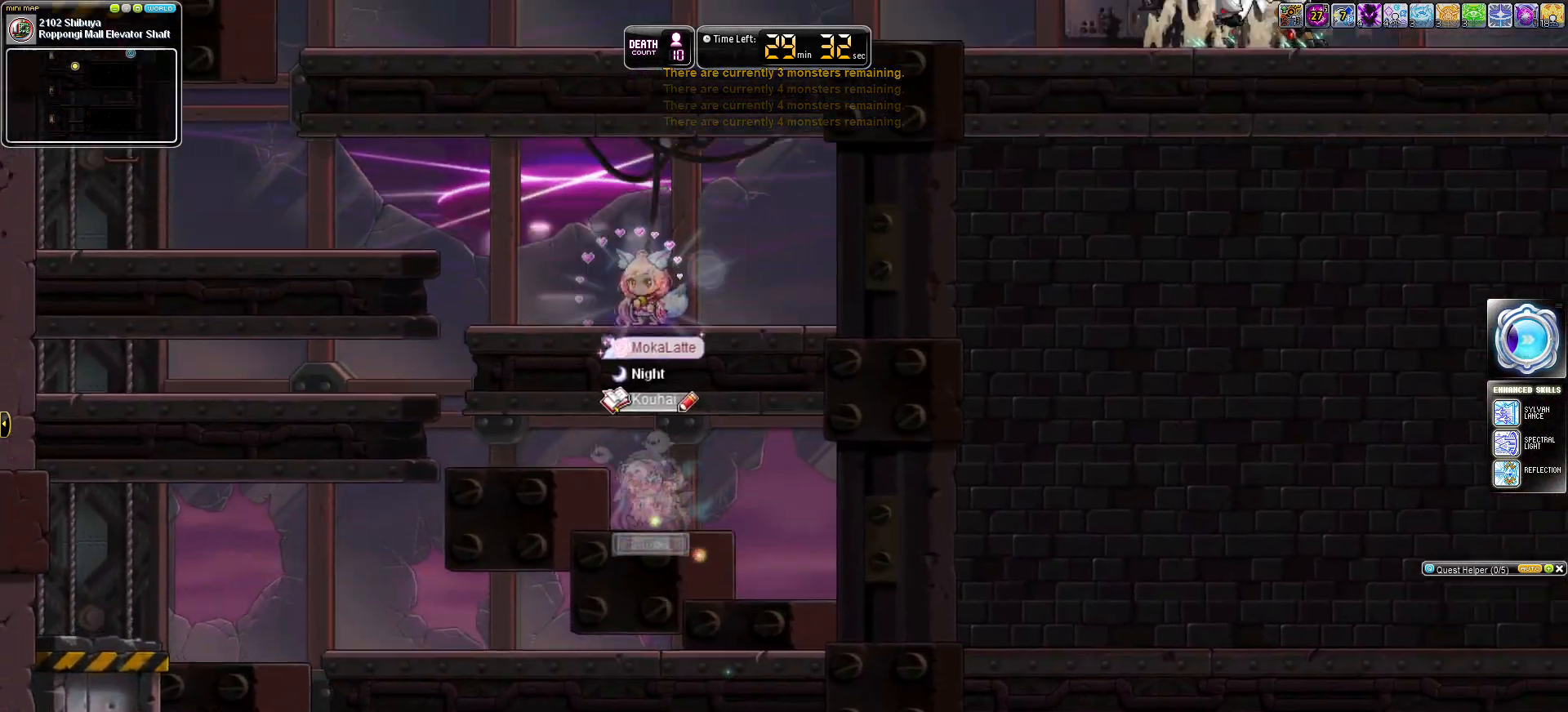
{"keys": ["up"], "events": [[100, "alt_l", "down"], [284, "alt_l", "up"], [334, "alt_l", "down"], [484, "alt_l", "up"]]}
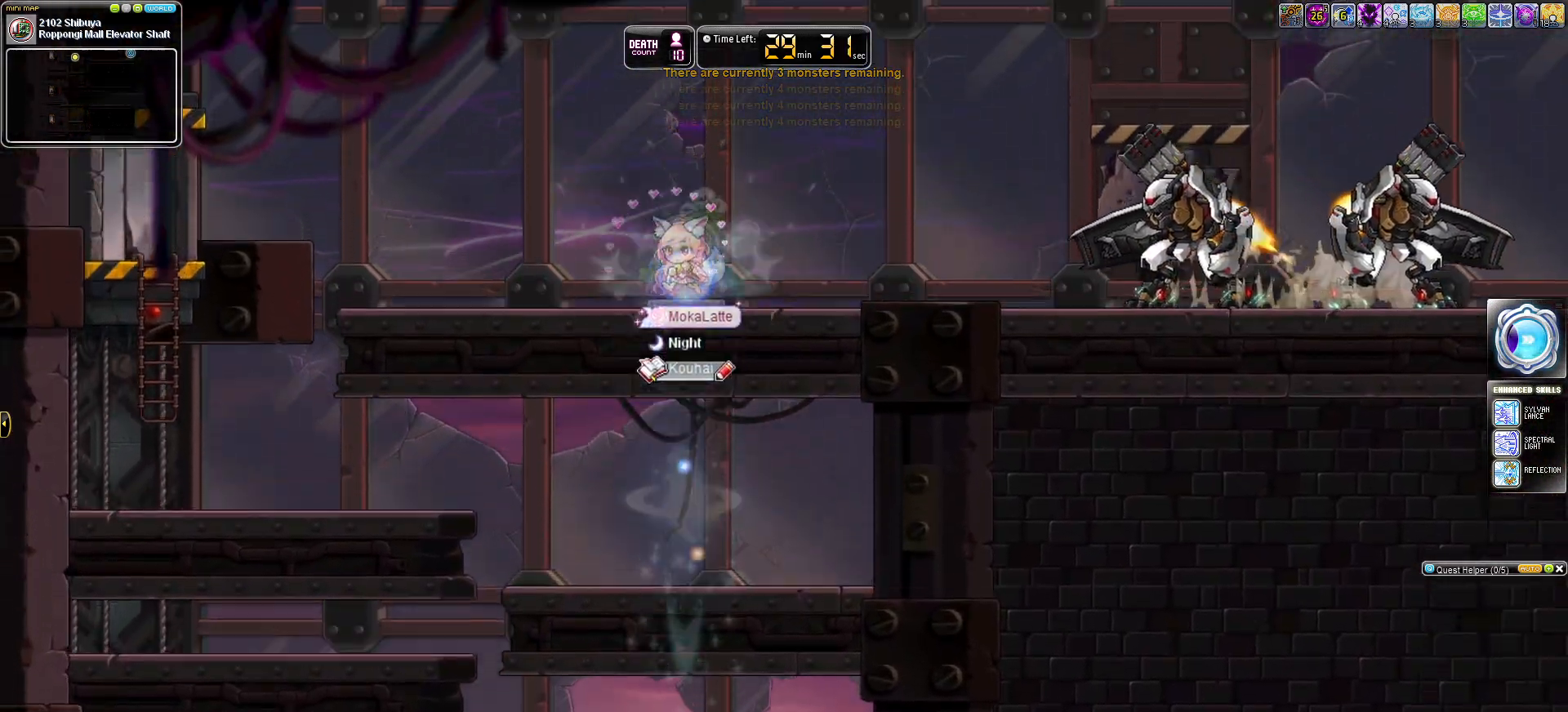
{"keys": ["right"], "events": [[16, "right", "down"], [116, "up", "up"]]}
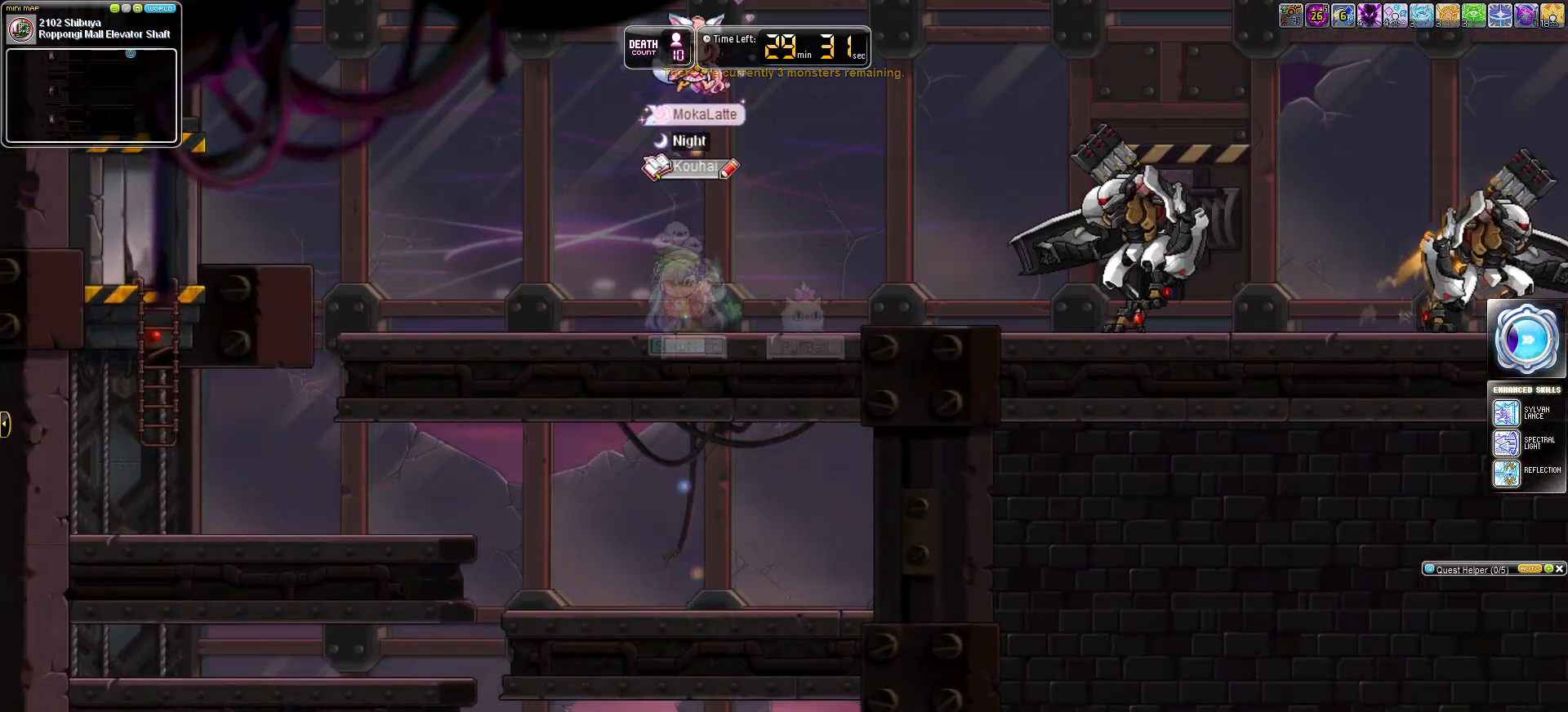
{"keys": ["right"], "events": []}
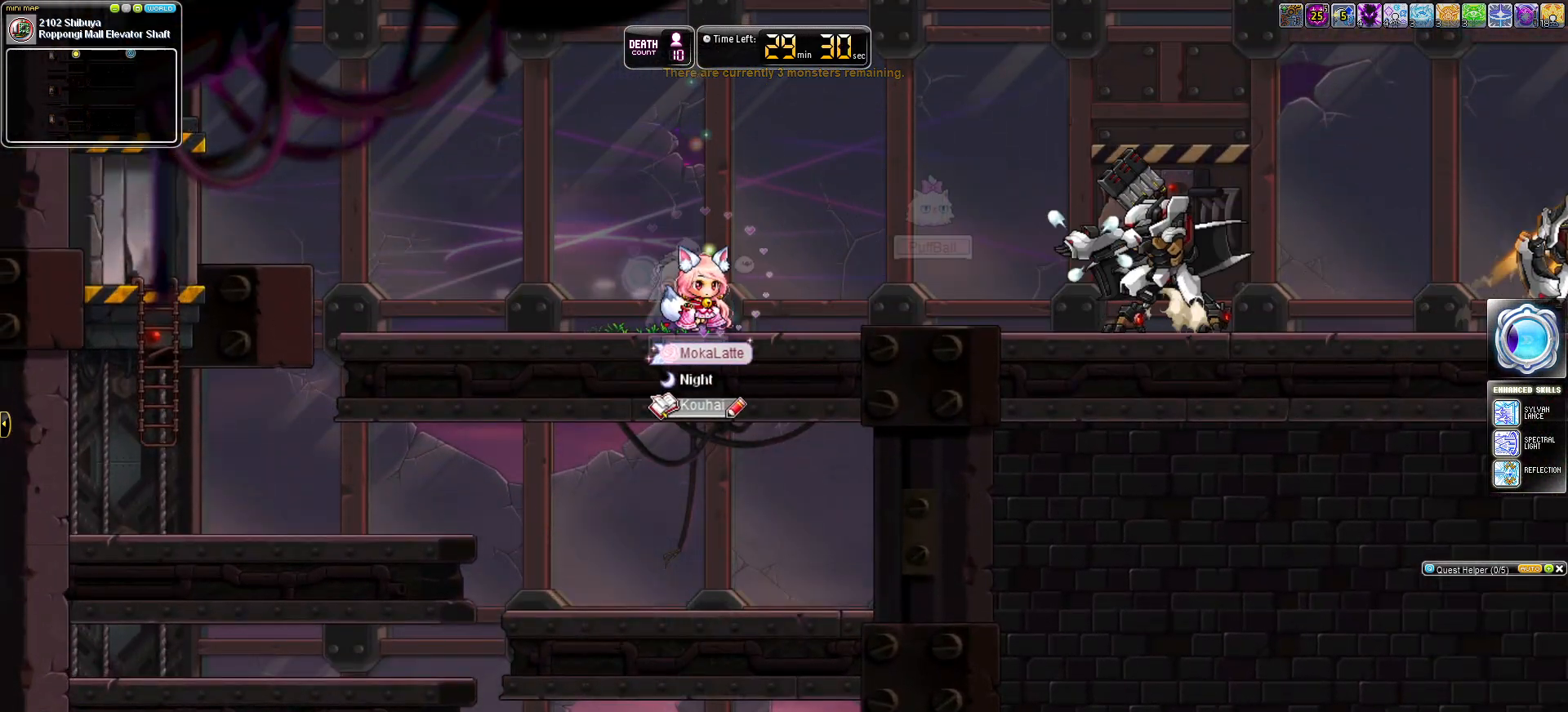
{"keys": ["c", "right"], "events": [[16, "a", "down"], [150, "a", "up"], [250, "c", "down"], [333, "c", "up"], [433, "c", "down"]]}
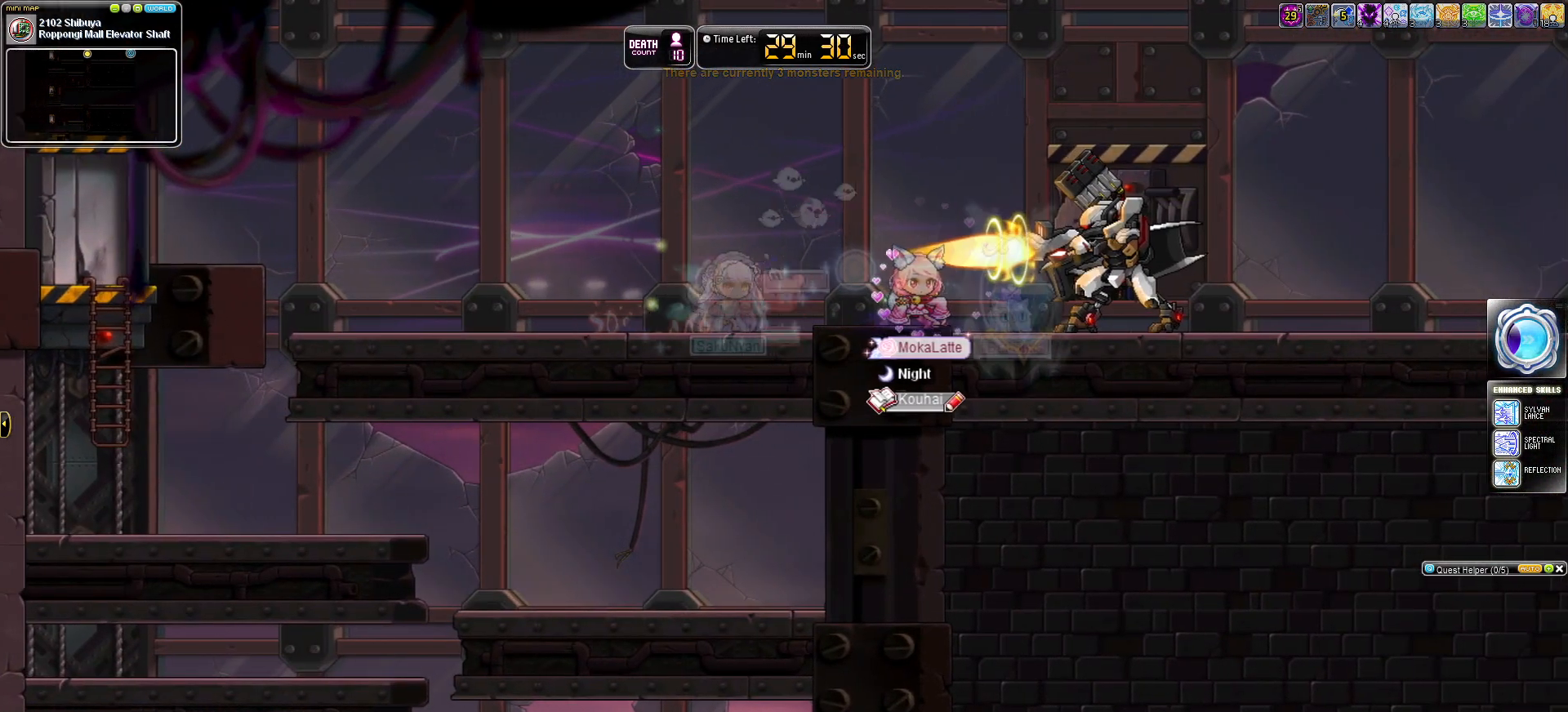
{"keys": ["a", "right"], "events": [[67, "c", "up"], [117, "a", "down"]]}
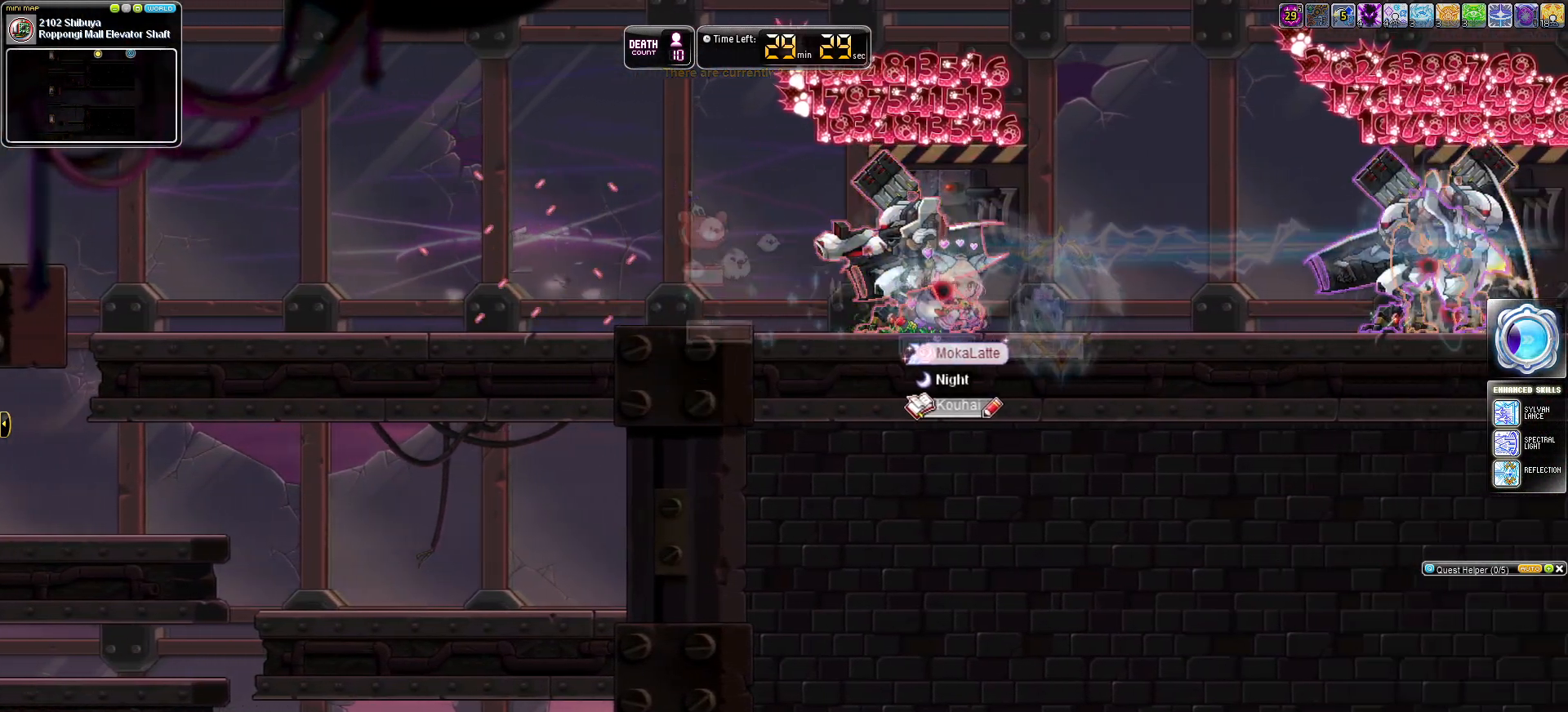
{"keys": ["a", "right"], "events": []}
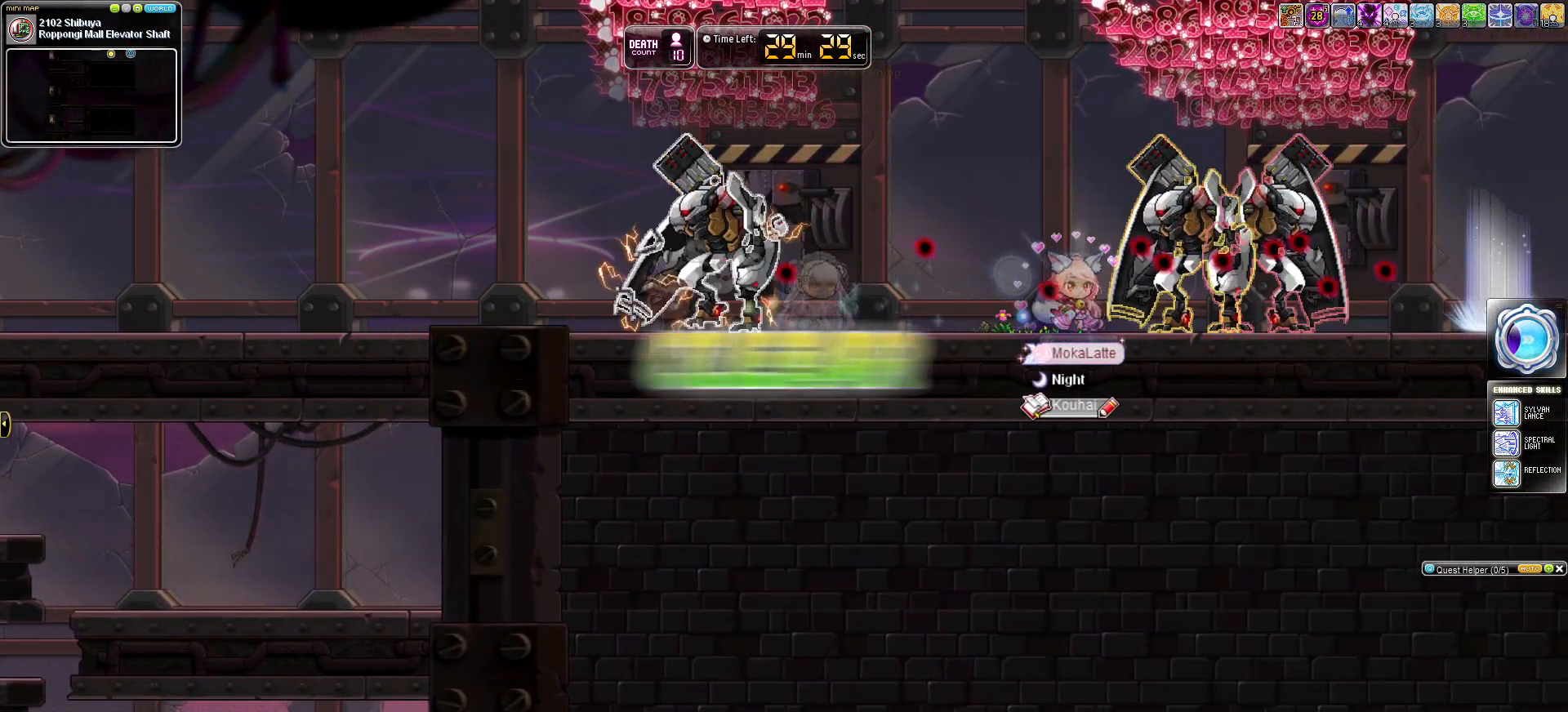
{"keys": ["right"], "events": [[234, "a", "up"]]}
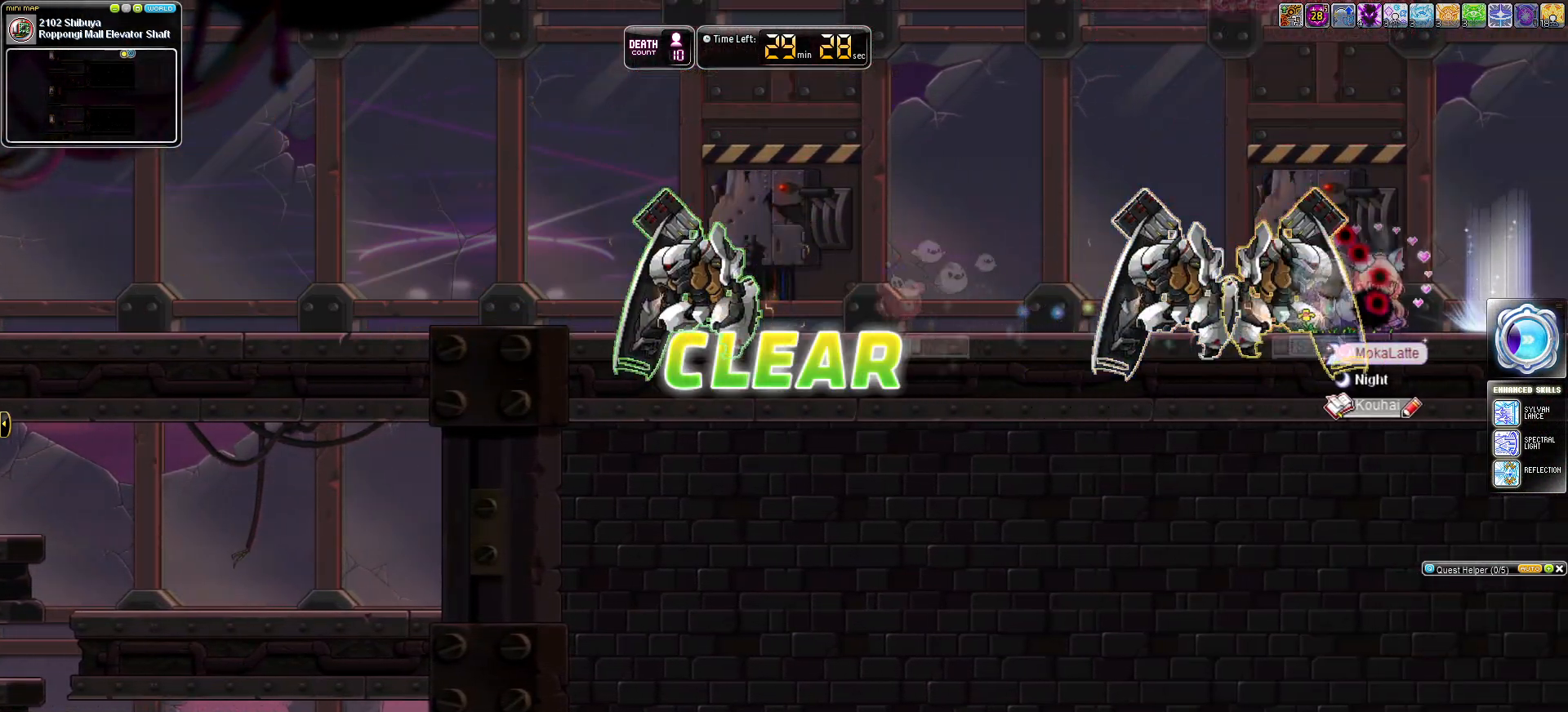
{"keys": [], "events": [[217, "right", "up"]]}
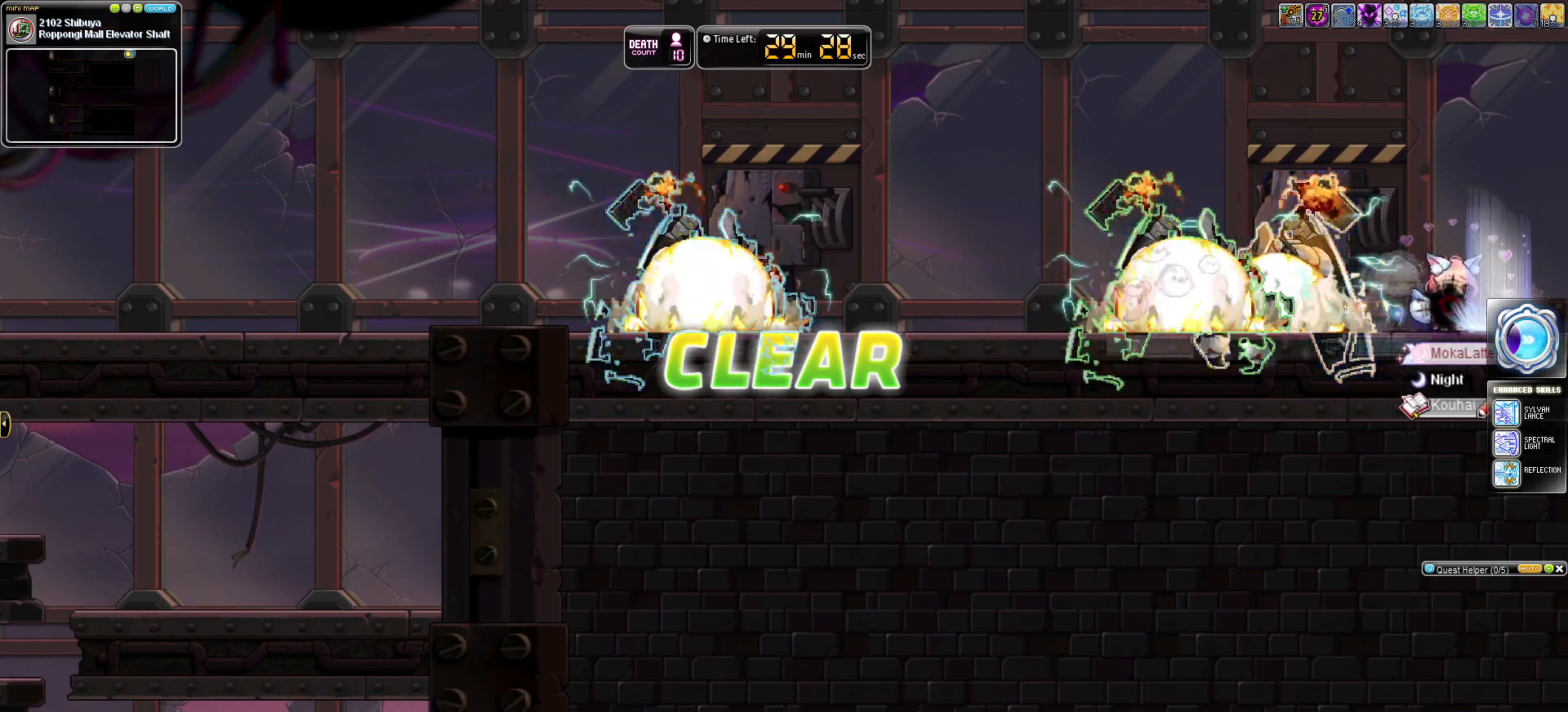
{"keys": [], "events": []}